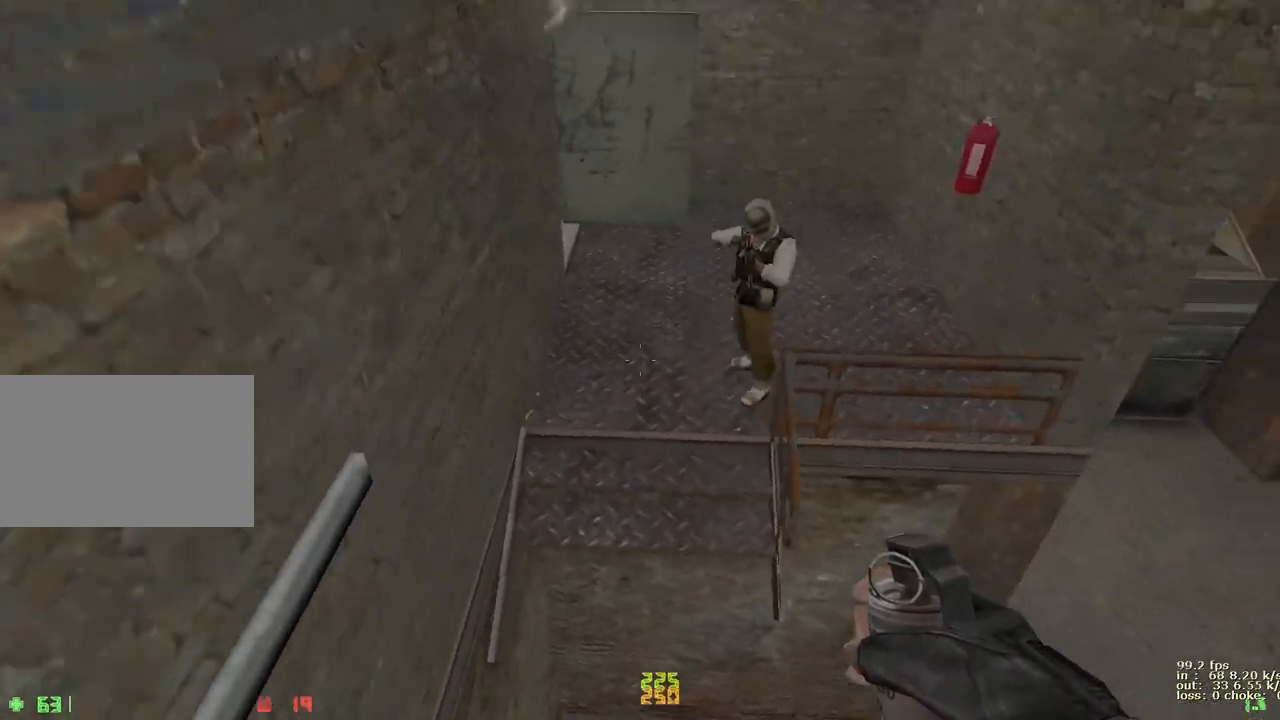
Gameplay with keyboard and mouse; each line is a JSON object with the keys held at the frame after it. "events" lists presses ("down") and releases ("up") of "1", "2", "3", "4", "5", "a", "alt", "b", "c", "caps_lock", "ctrl", "d", "e", "f", "g", "q", "r", "s", "shift", "space", "t", "tab", "v", "w", "x" and "z" between this image and that frame as [ms after this image, input, new state], when the widget could be followed in between. No other keys are recorded. Mouse buttons are not recorded. Not read: mouse_move.
{"keys": ["ctrl"], "events": [[133, "a", "down"], [133, "d", "up"], [217, "ctrl", "down"], [267, "a", "up"]]}
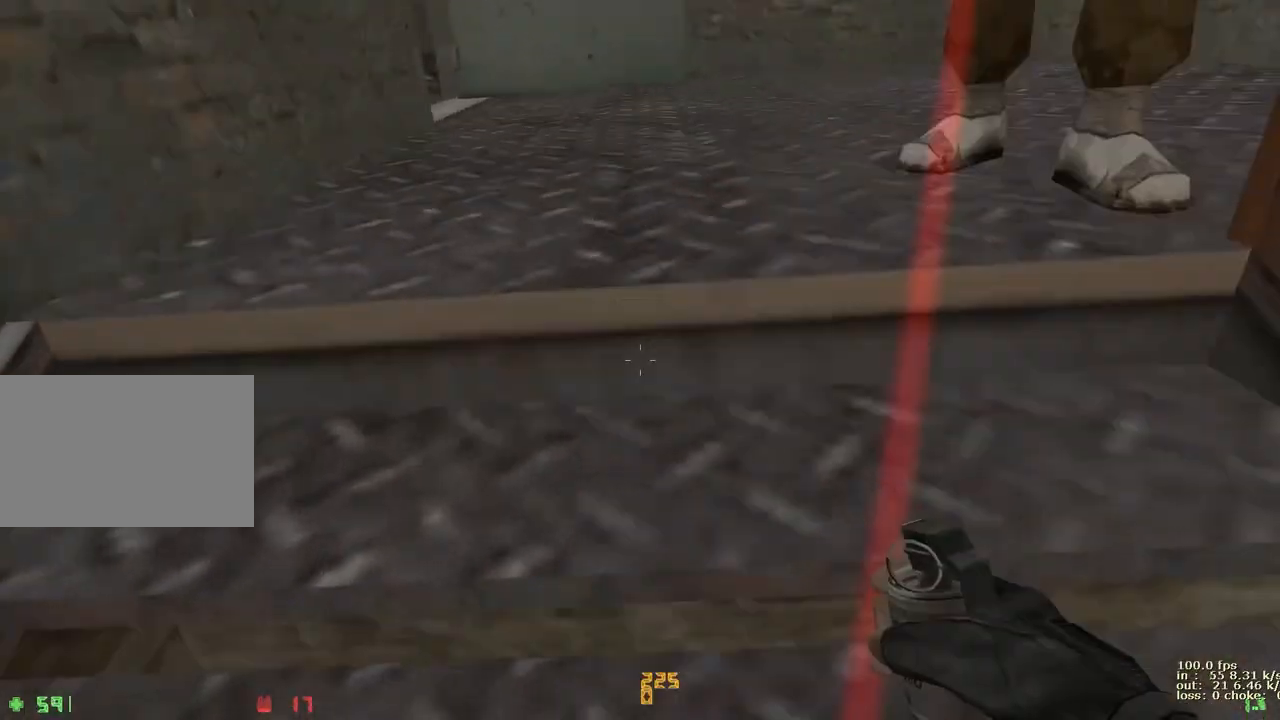
{"keys": ["b", "ctrl"], "events": [[467, "b", "down"]]}
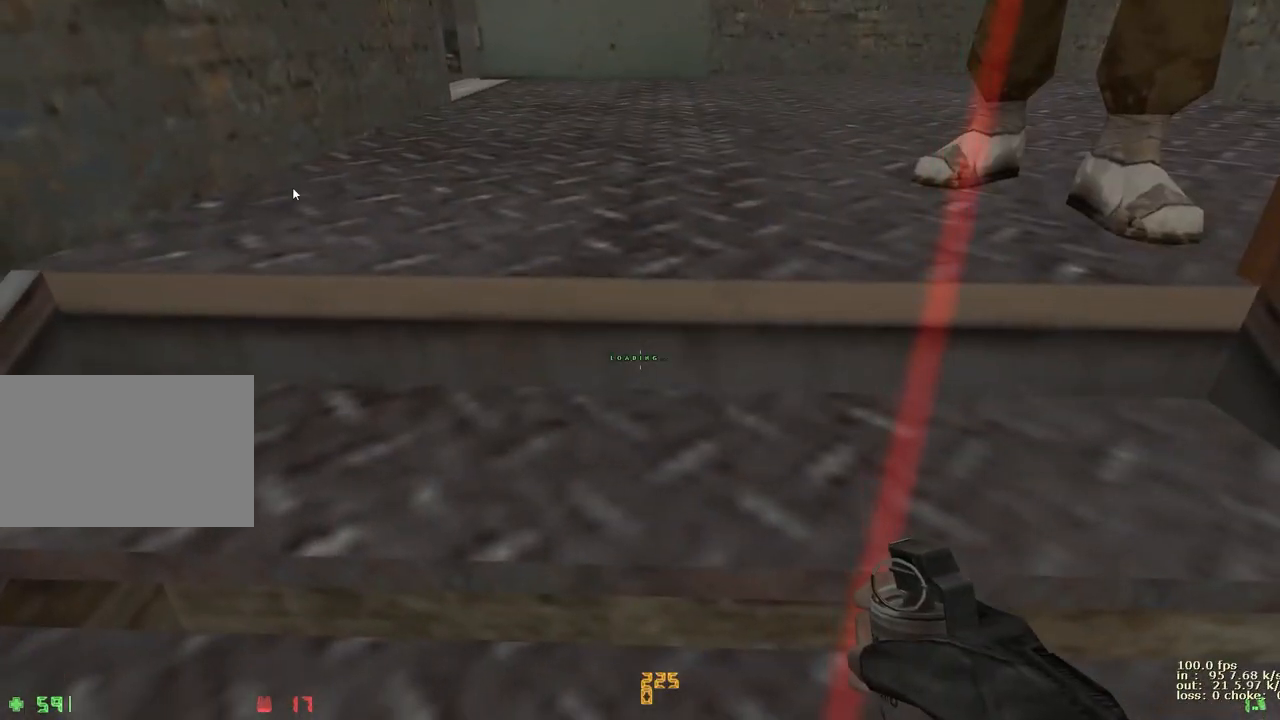
{"keys": ["w"], "events": [[17, "ctrl", "up"], [117, "b", "up"], [450, "w", "down"]]}
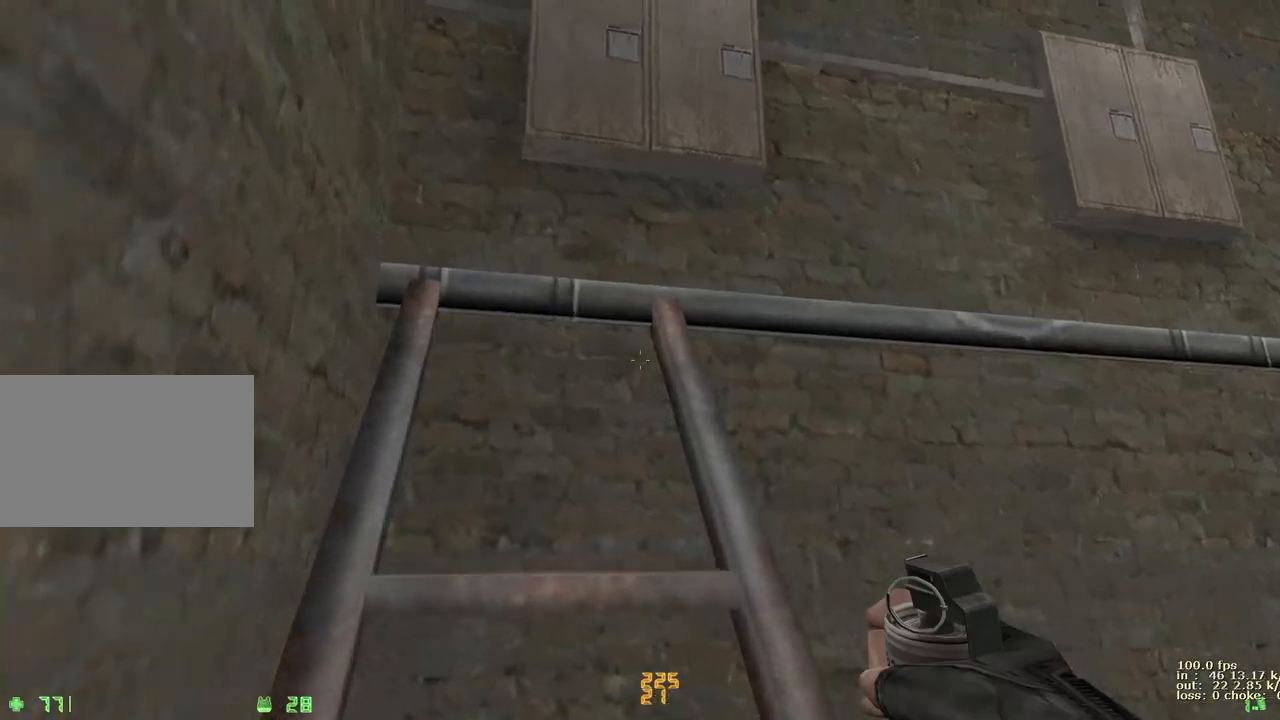
{"keys": ["d"], "events": [[183, "d", "down"], [367, "w", "up"]]}
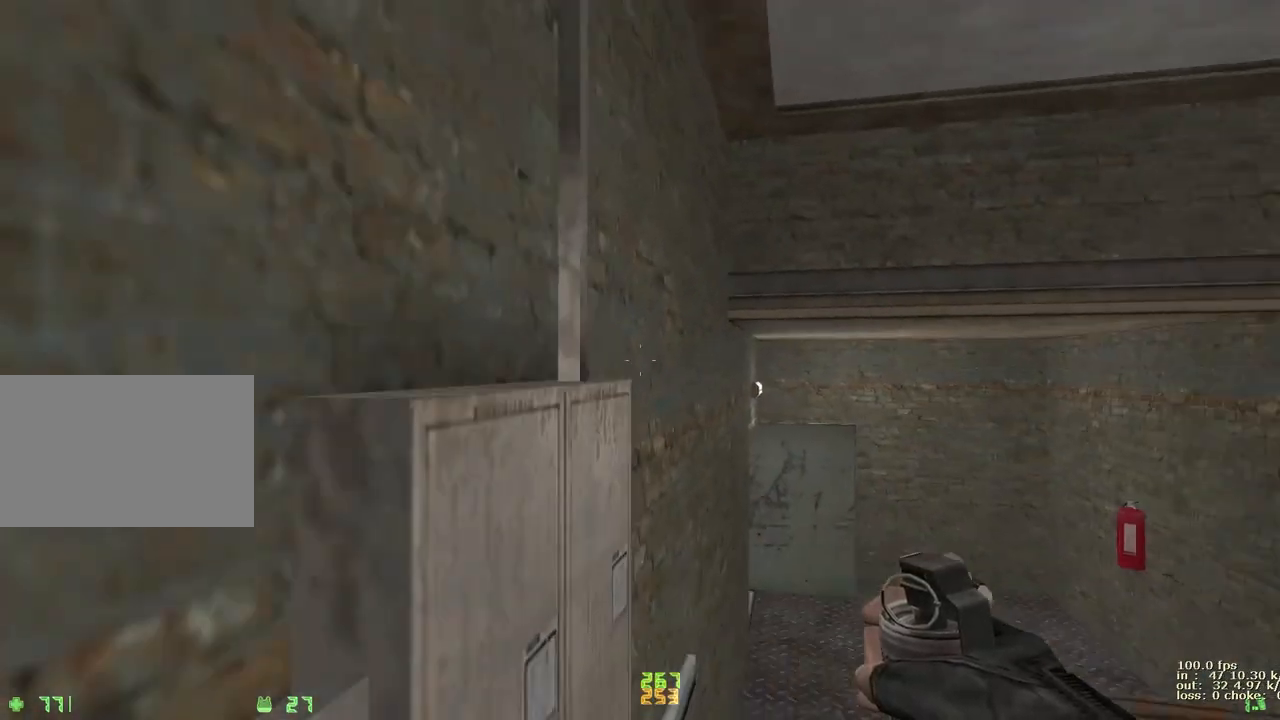
{"keys": ["a", "d"], "events": [[200, "a", "down"], [200, "d", "up"], [333, "a", "up"], [333, "d", "down"], [467, "a", "down"]]}
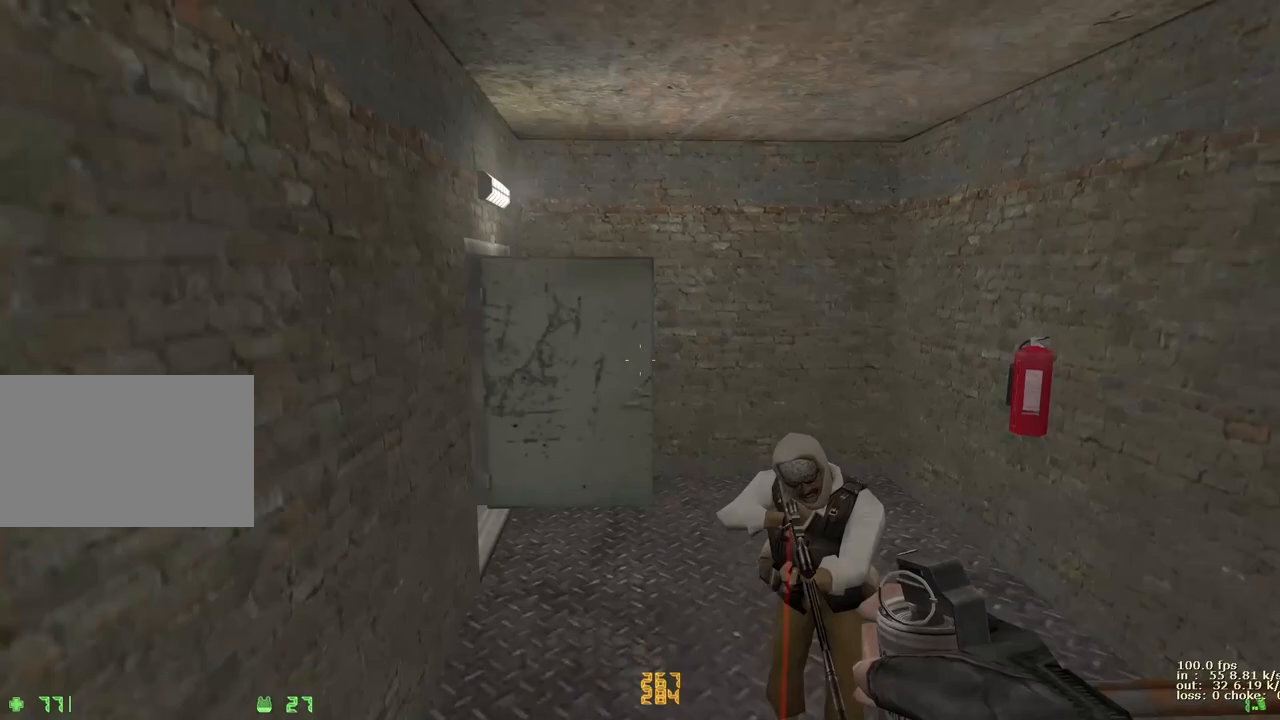
{"keys": ["w"], "events": [[17, "d", "up"], [67, "ctrl", "down"], [167, "a", "up"], [167, "w", "down"], [250, "ctrl", "up"]]}
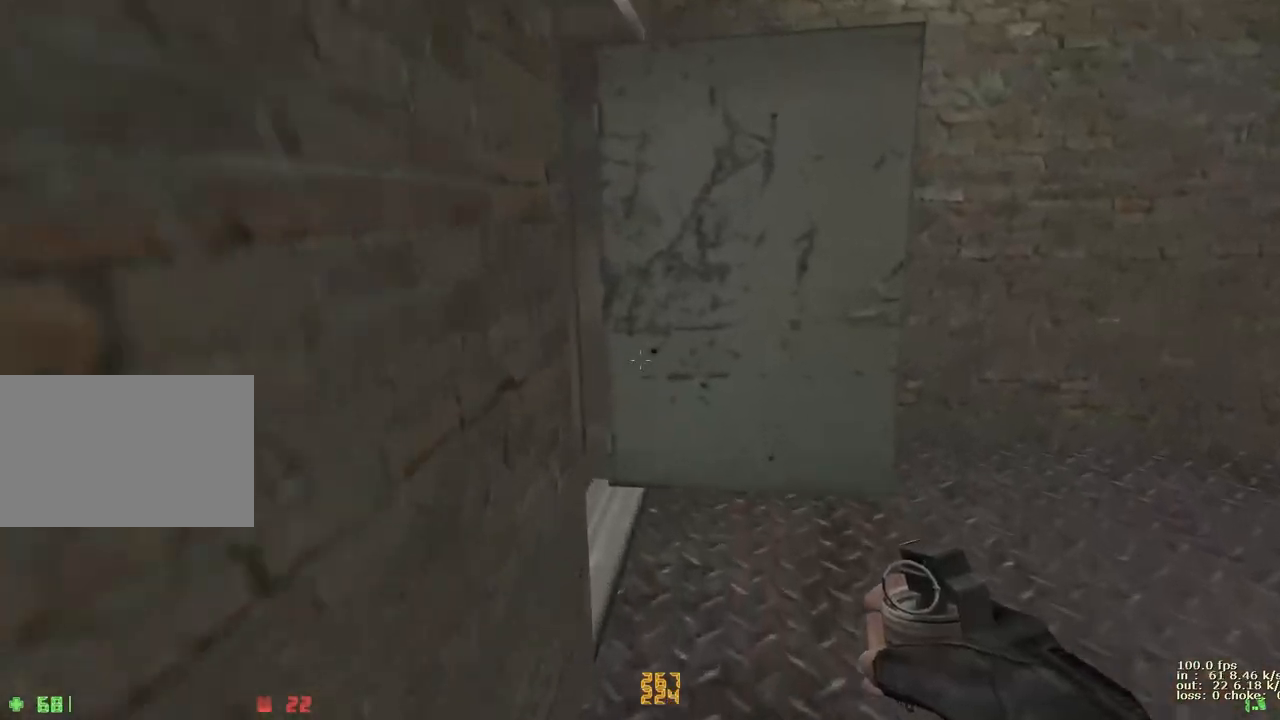
{"keys": ["w"], "events": []}
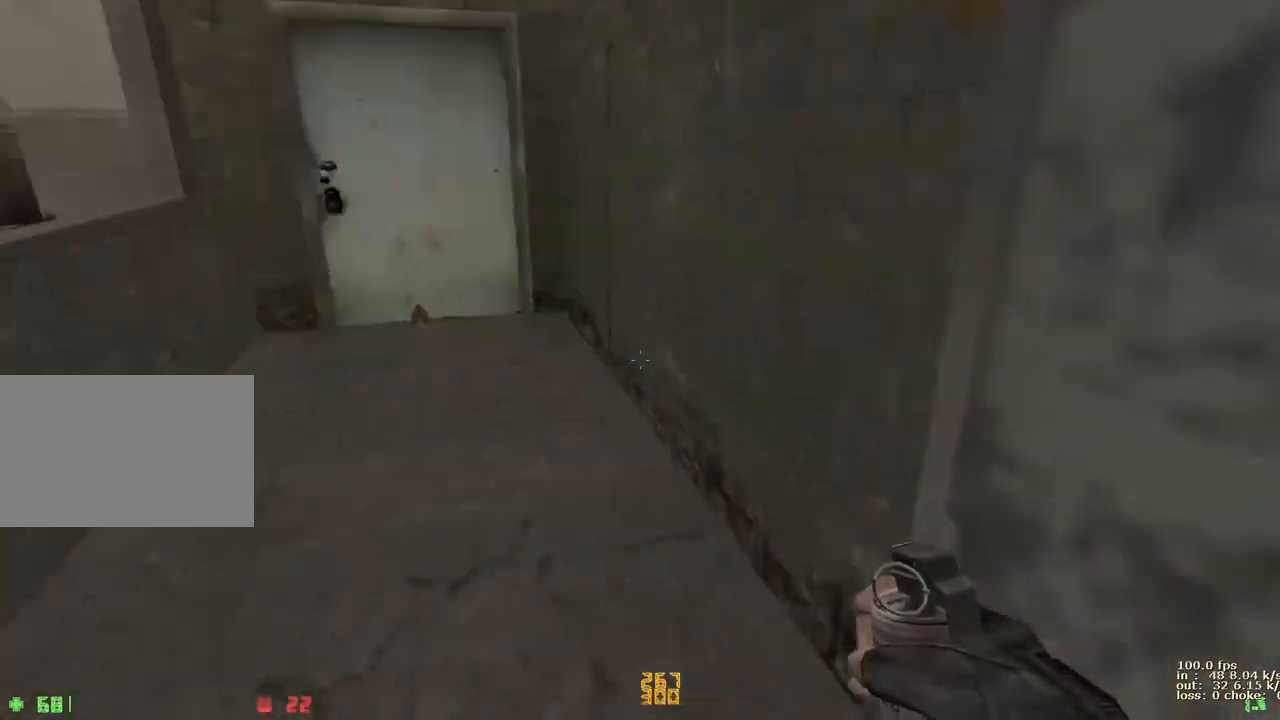
{"keys": ["a", "ctrl"], "events": [[100, "v", "down"], [183, "v", "up"], [333, "a", "down"], [383, "w", "up"], [433, "ctrl", "down"]]}
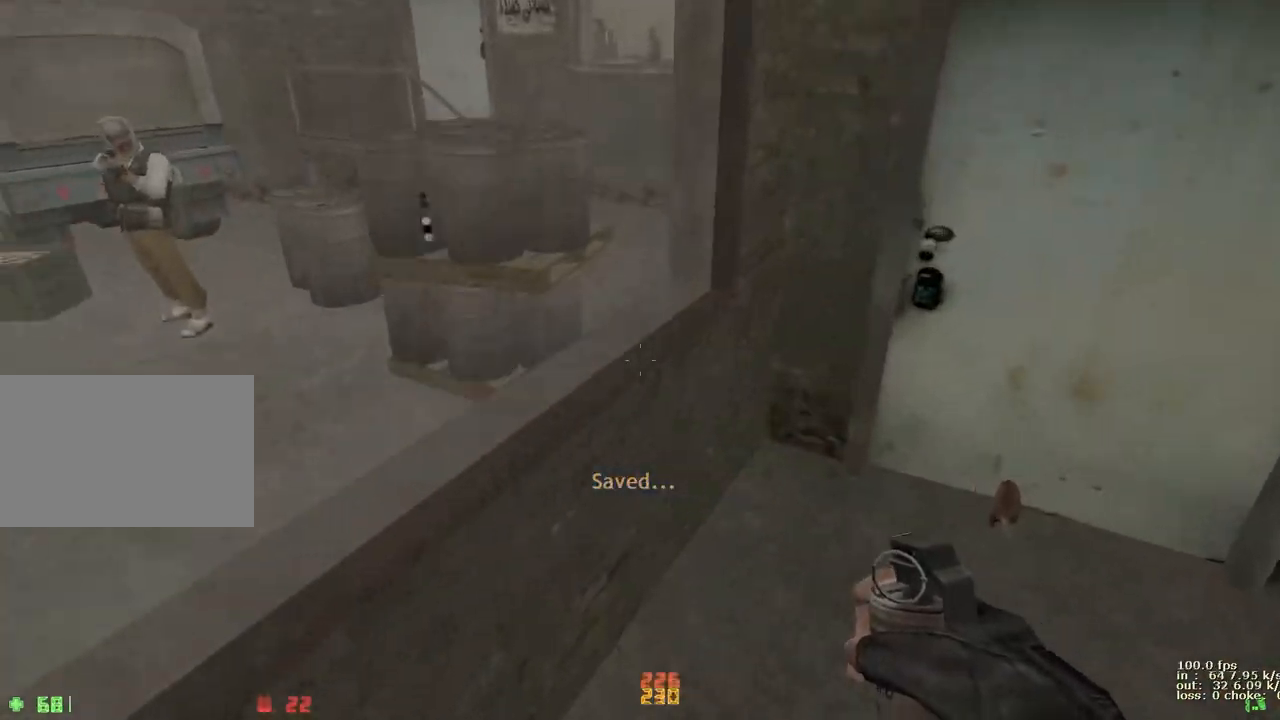
{"keys": ["ctrl", "w"], "events": [[317, "w", "down"], [383, "a", "up"]]}
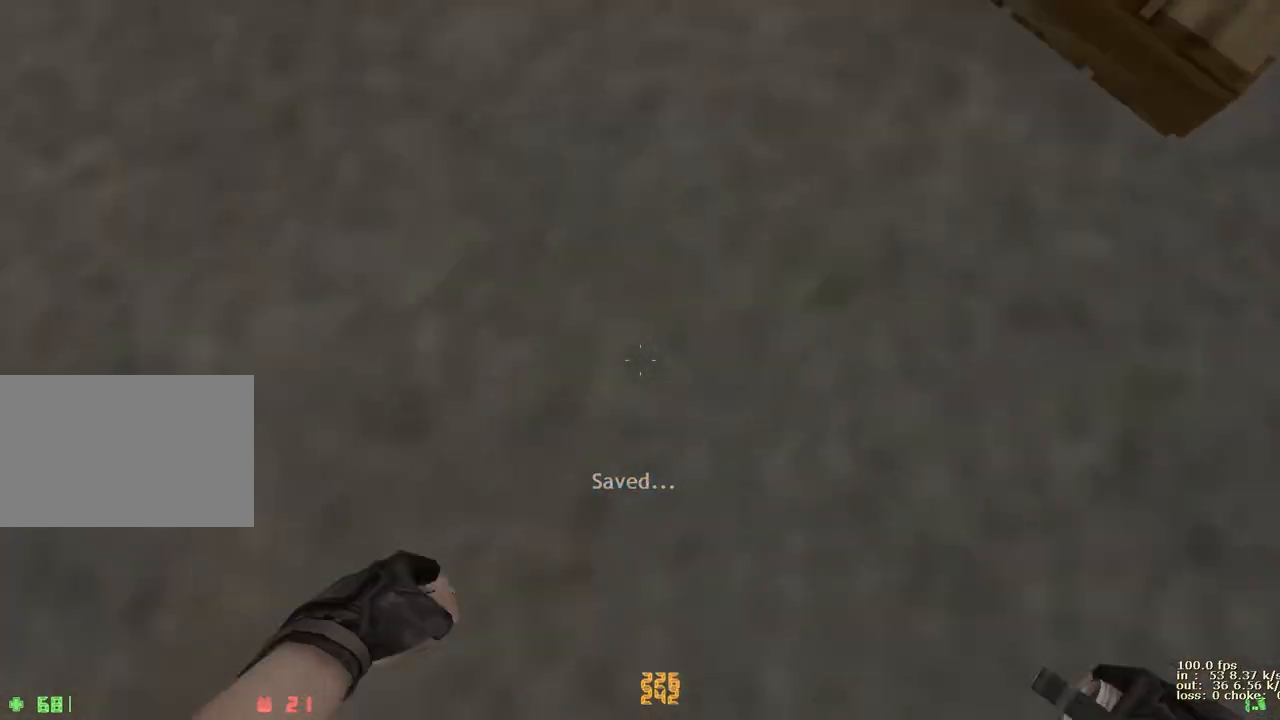
{"keys": ["d", "w"], "events": [[33, "w", "up"], [83, "ctrl", "up"], [183, "s", "down"], [267, "d", "down"], [267, "s", "up"], [467, "w", "down"]]}
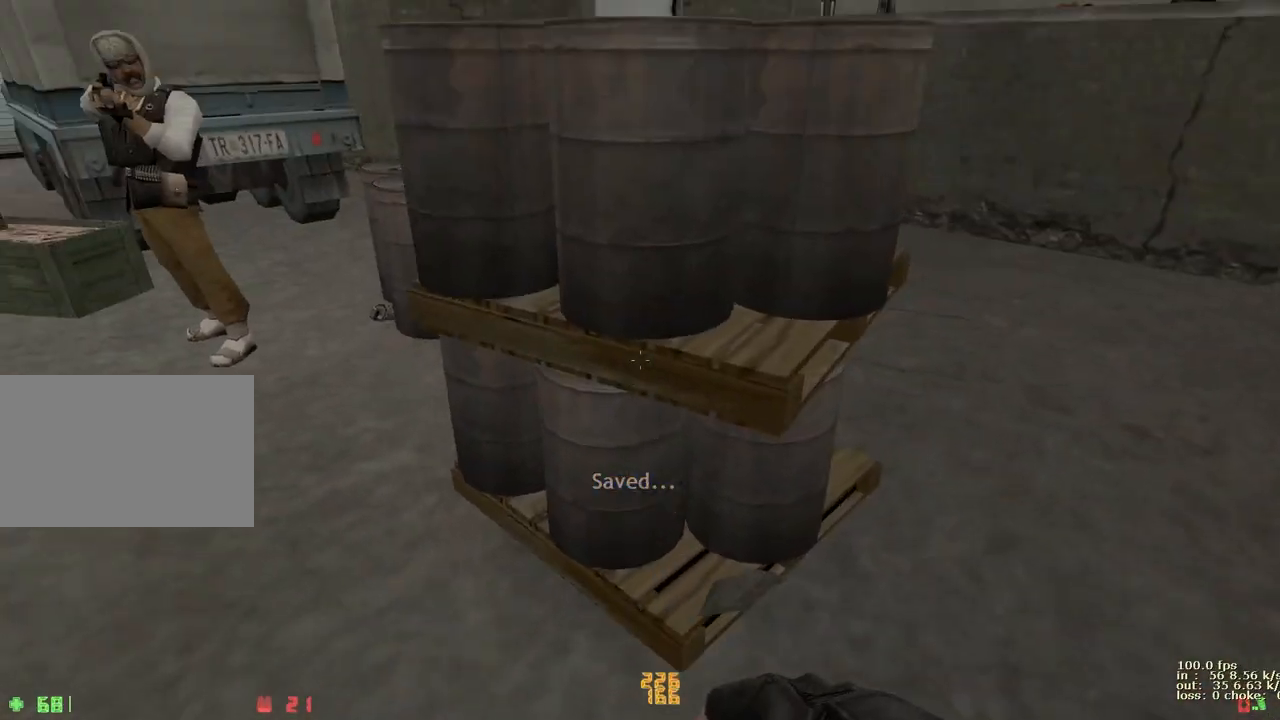
{"keys": ["w"], "events": [[333, "d", "up"]]}
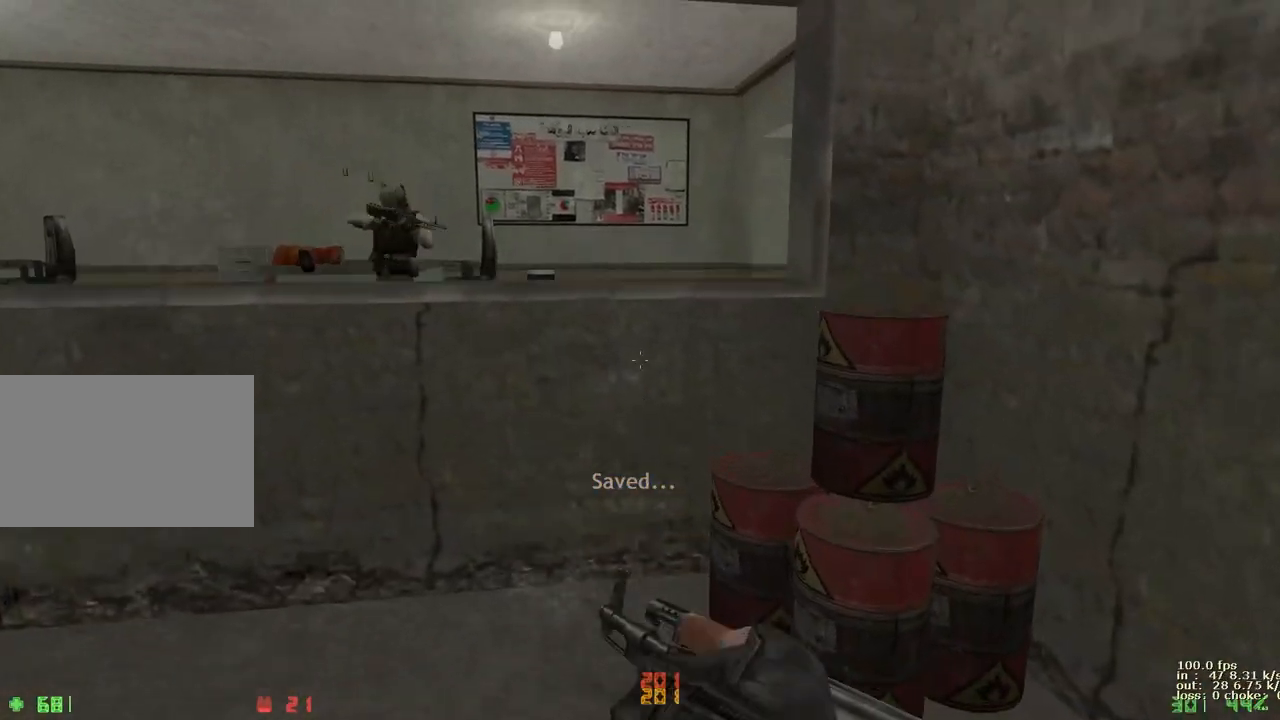
{"keys": ["ctrl", "d"], "events": [[17, "w", "up"], [67, "ctrl", "down"], [67, "d", "down"]]}
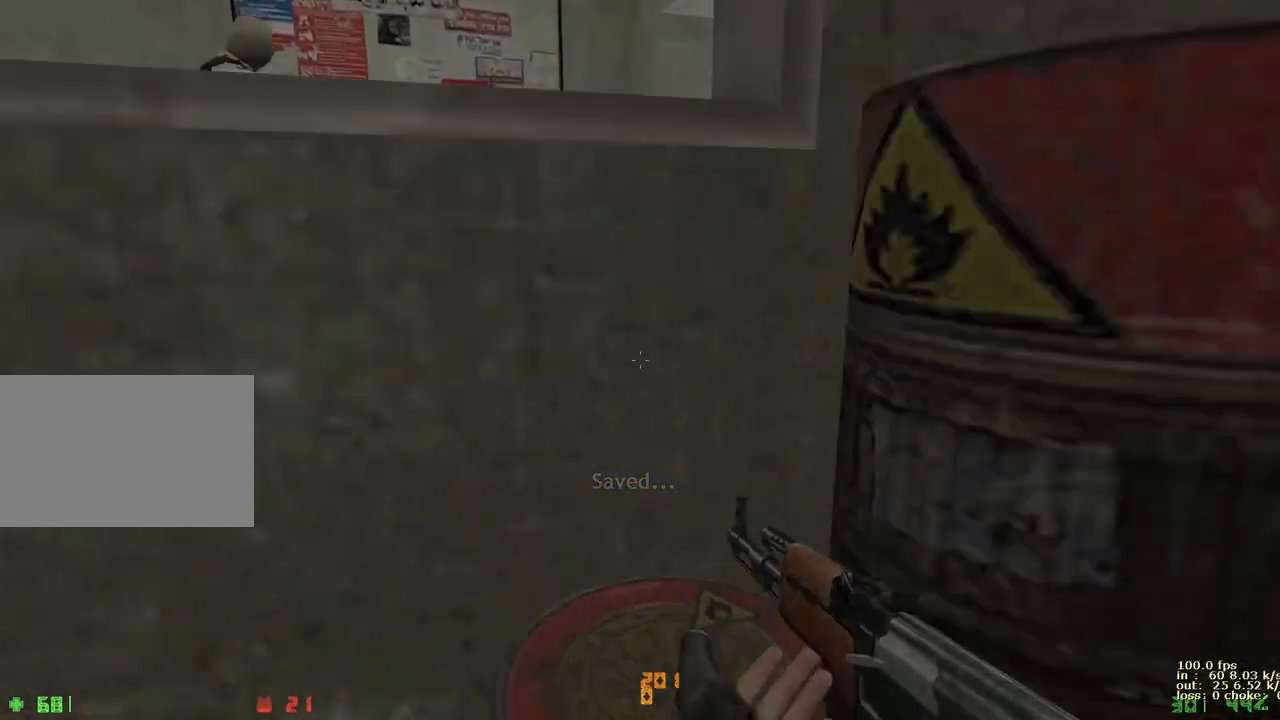
{"keys": ["b"], "events": [[33, "d", "up"], [133, "ctrl", "up"], [367, "b", "down"]]}
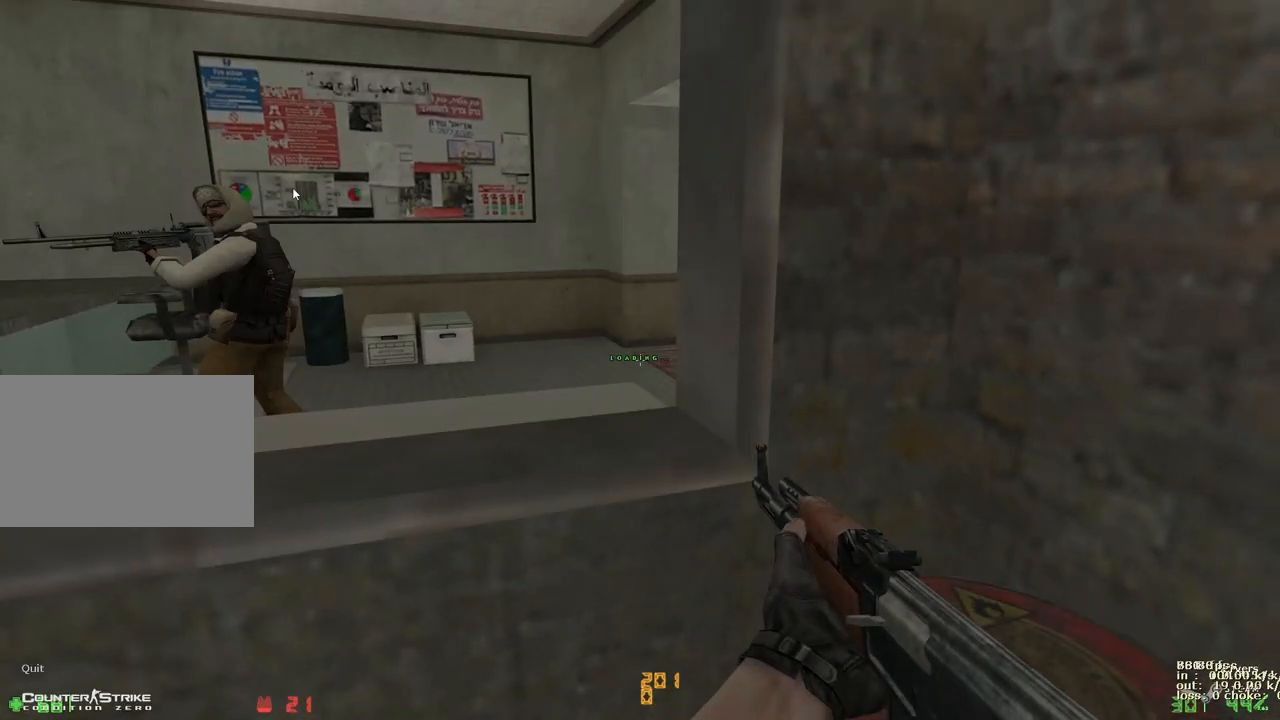
{"keys": ["b"], "events": [[50, "b", "up"], [417, "b", "down"]]}
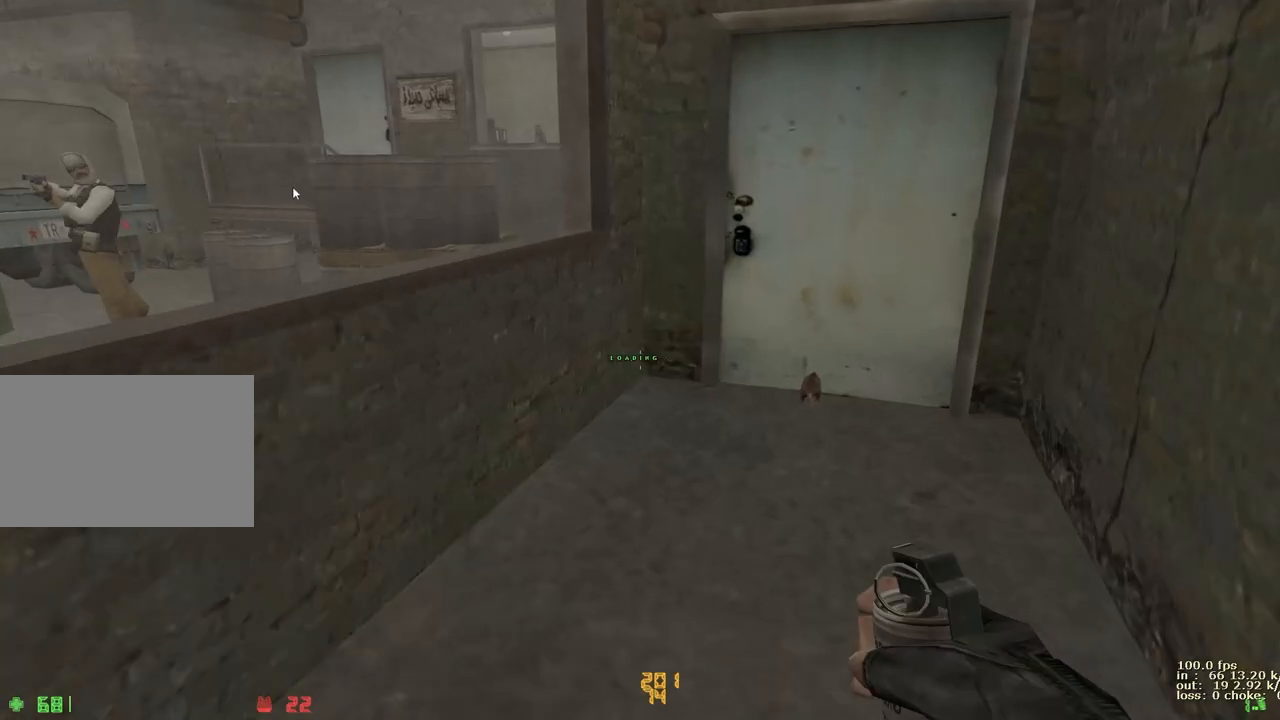
{"keys": ["w"], "events": [[67, "b", "up"], [433, "w", "down"]]}
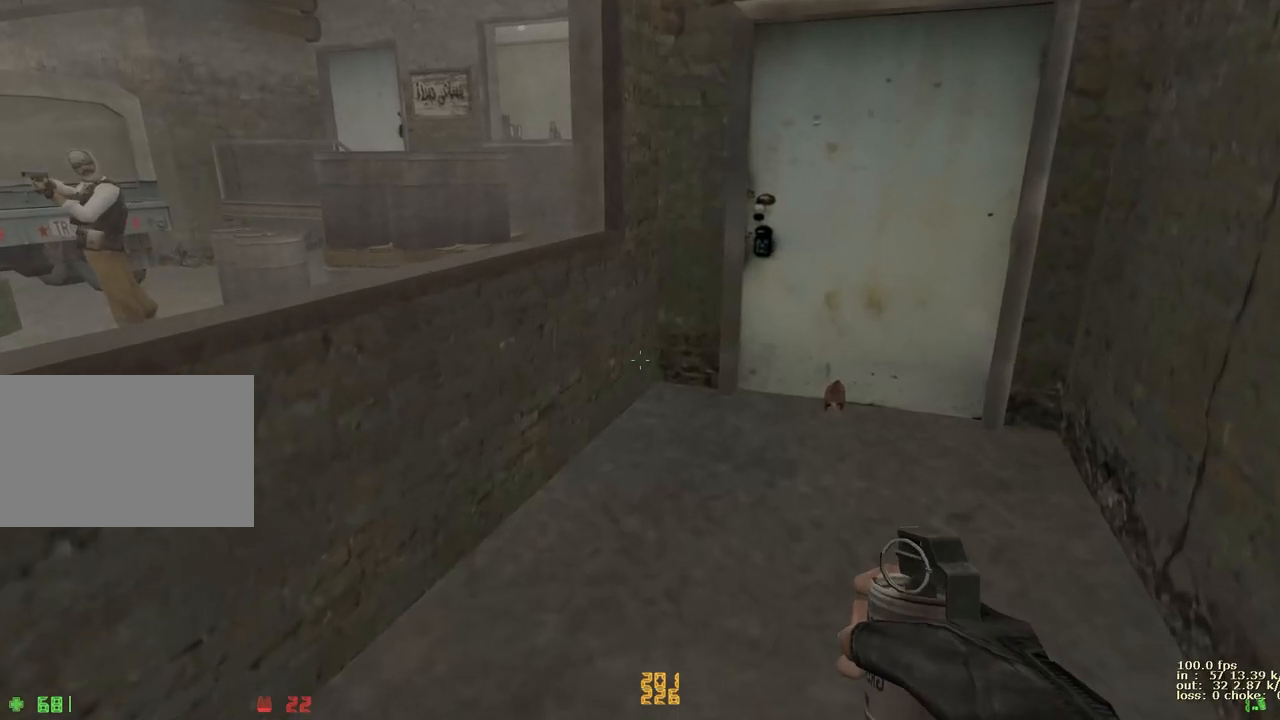
{"keys": ["a", "ctrl"], "events": [[133, "a", "down"], [217, "ctrl", "down"], [217, "space", "down"], [217, "w", "up"], [450, "space", "up"]]}
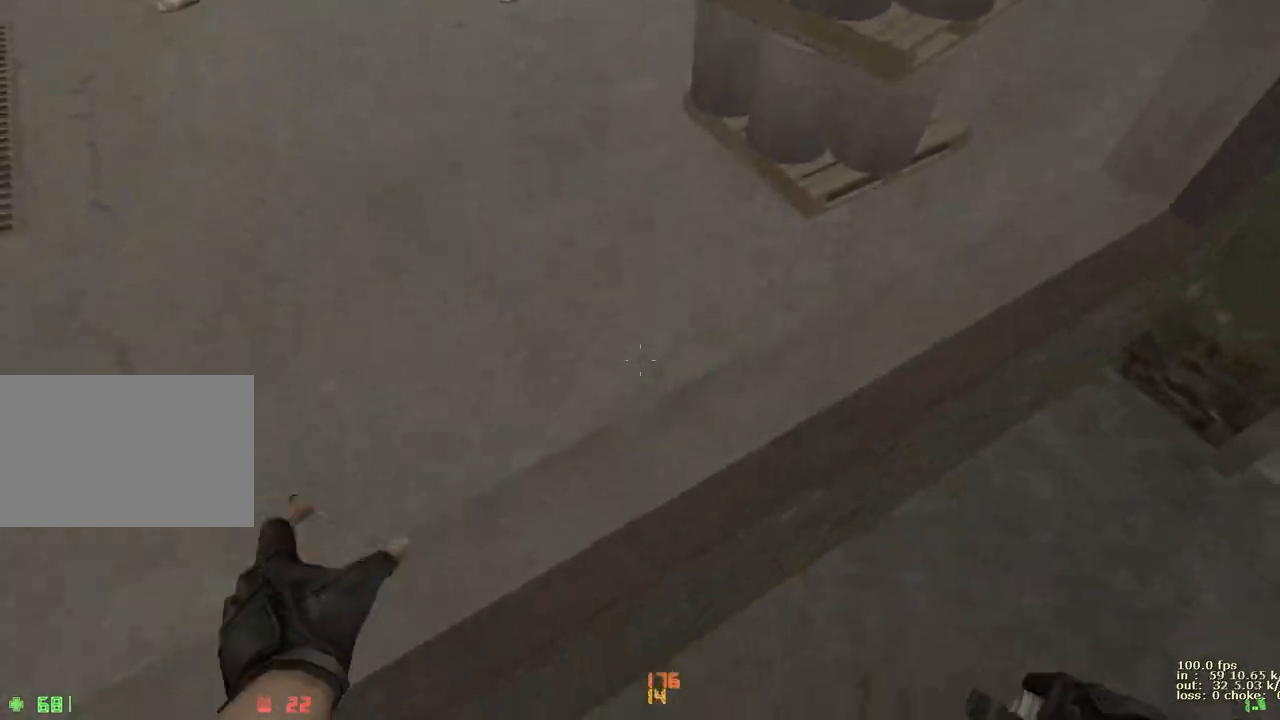
{"keys": [], "events": [[150, "a", "up"], [333, "ctrl", "up"]]}
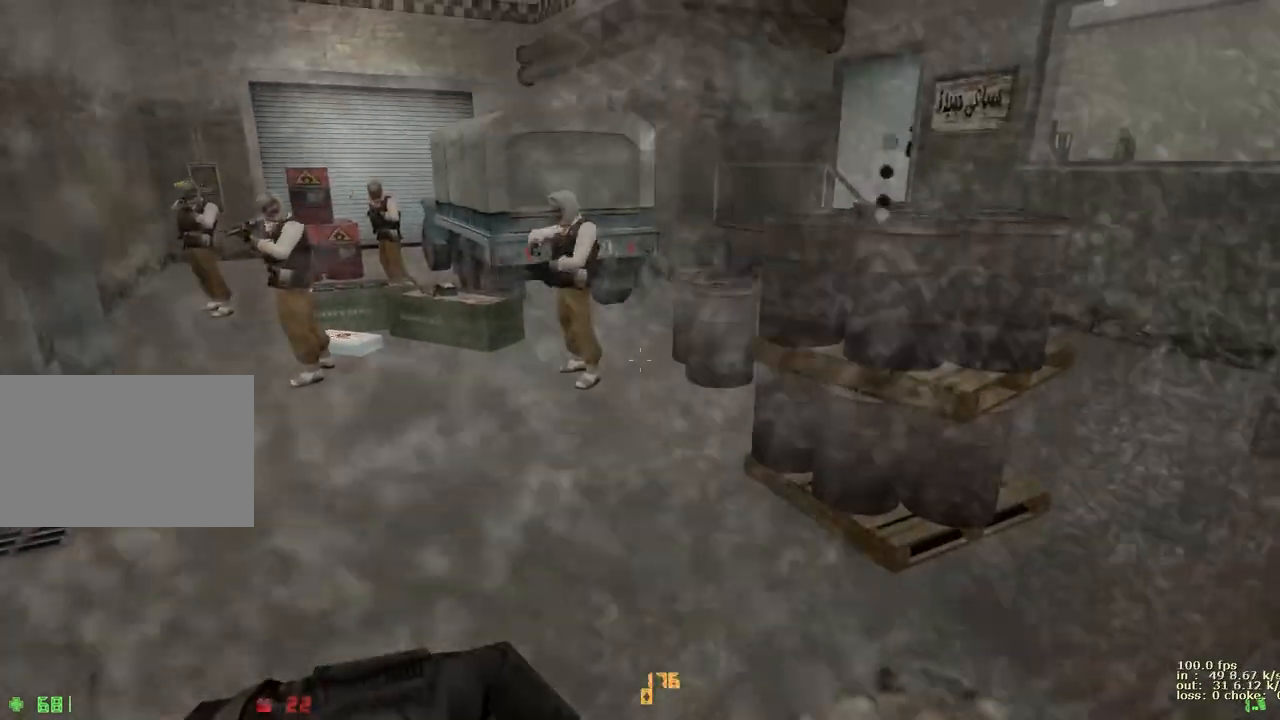
{"keys": [], "events": [[217, "b", "down"], [350, "b", "up"]]}
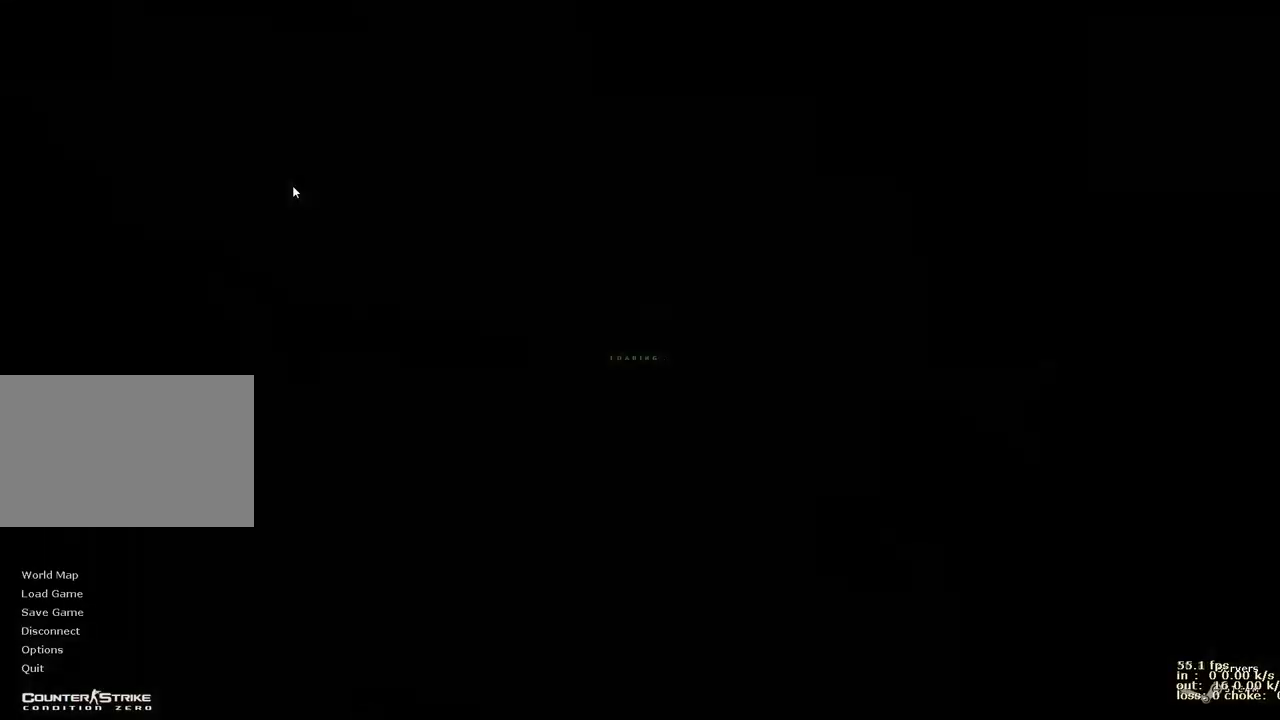
{"keys": [], "events": []}
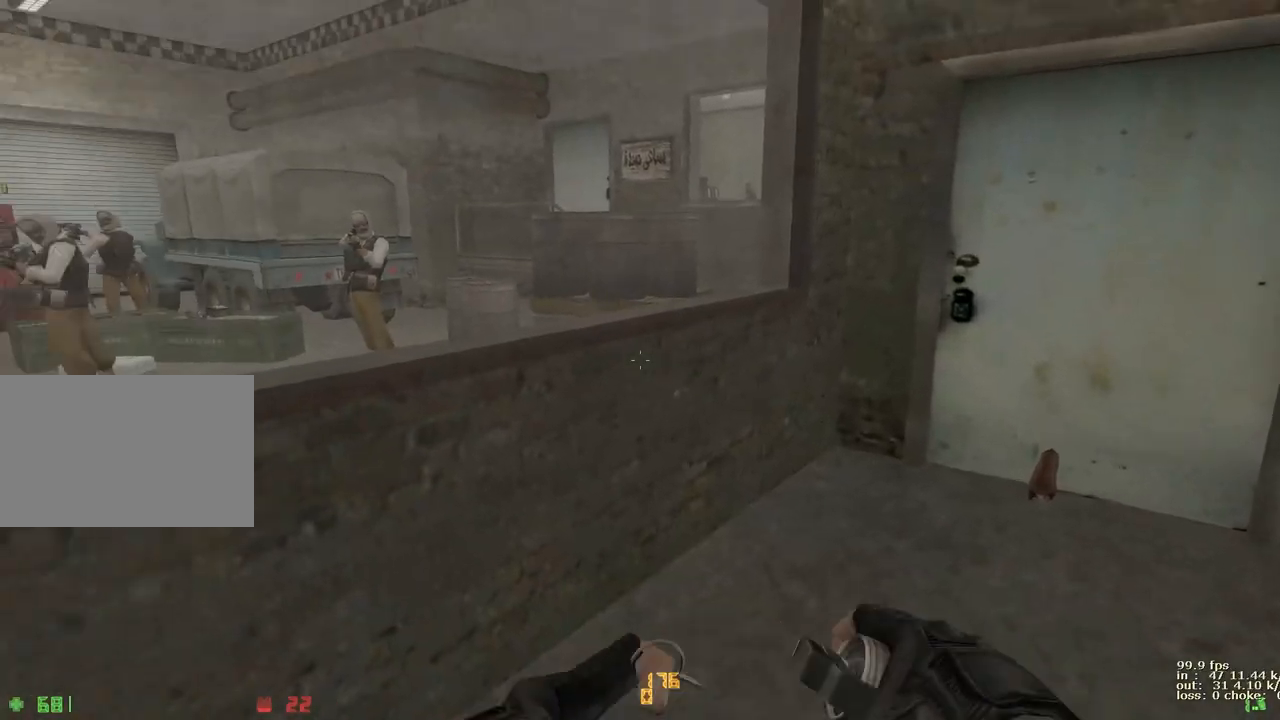
{"keys": [], "events": [[233, "1", "down"], [333, "1", "up"]]}
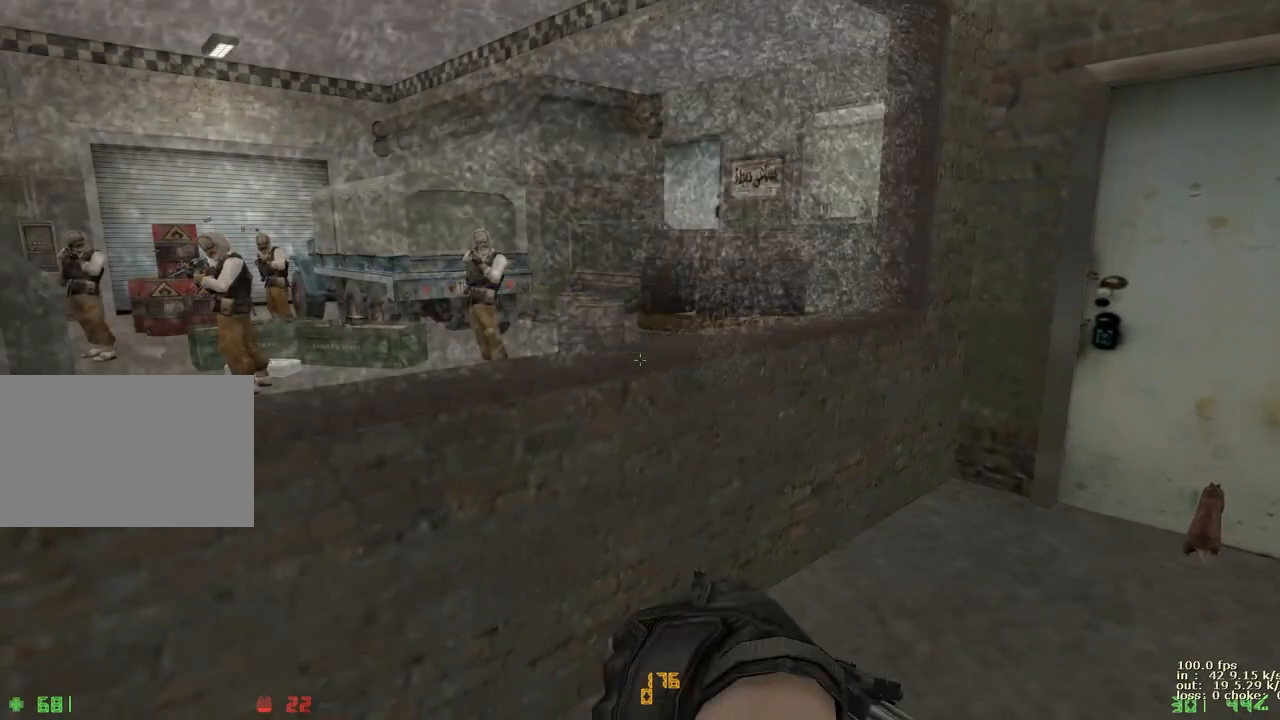
{"keys": [], "events": []}
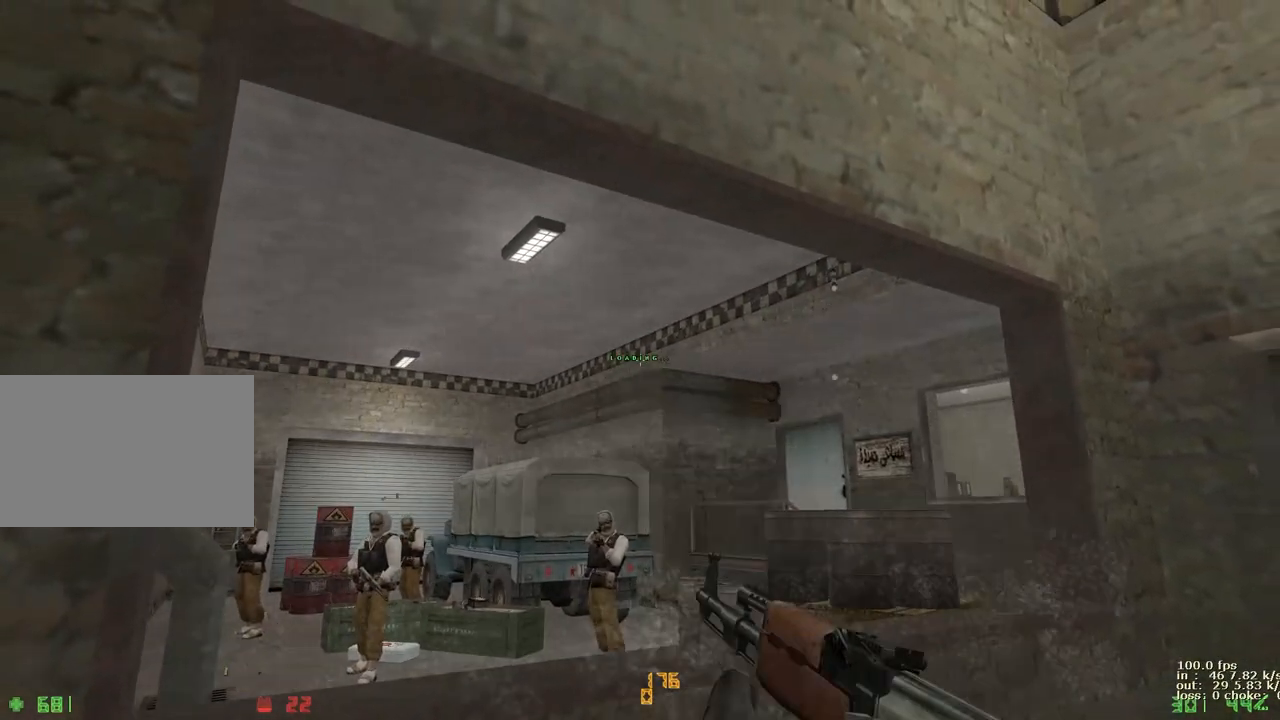
{"keys": ["1"], "events": [[33, "b", "down"], [133, "b", "up"], [500, "1", "down"]]}
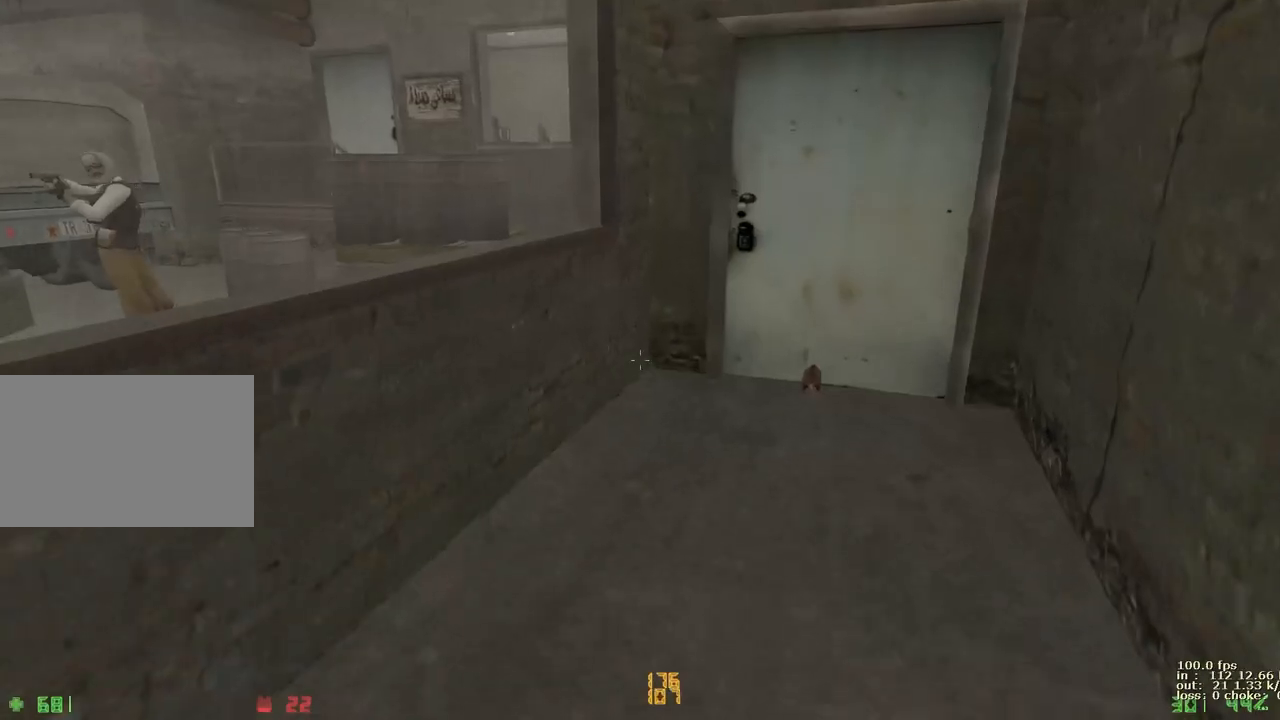
{"keys": [], "events": [[150, "1", "up"]]}
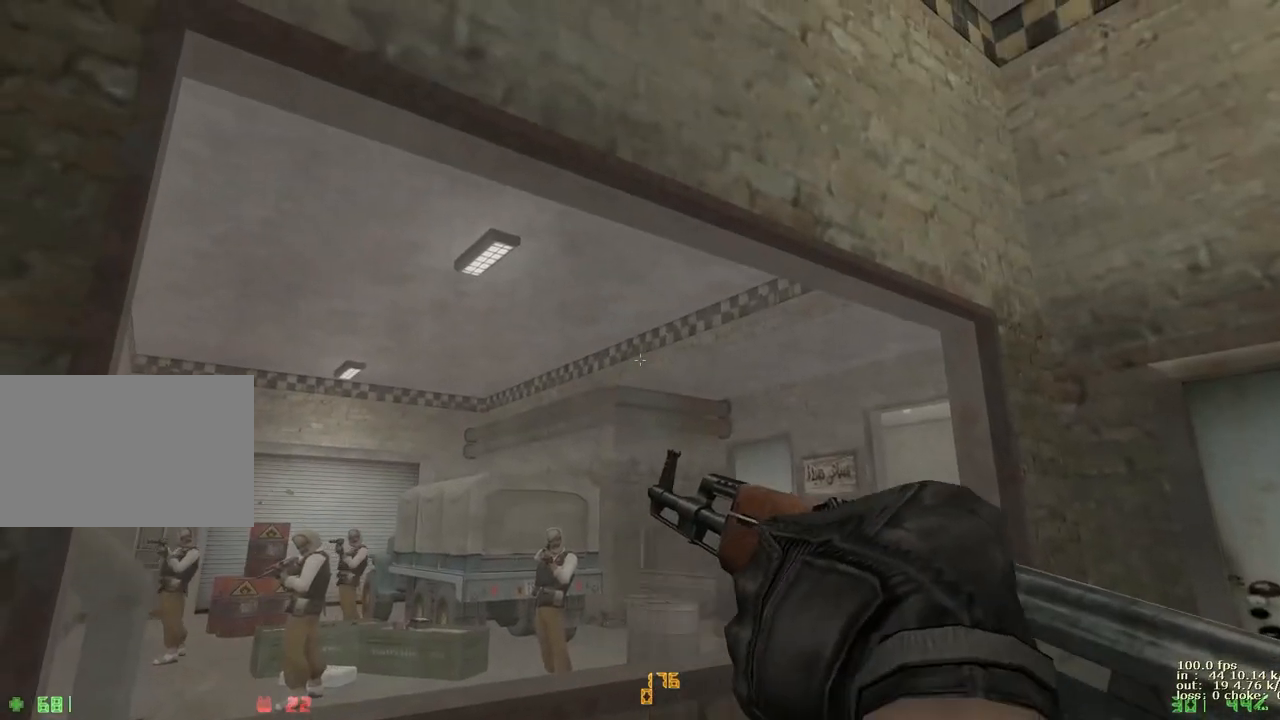
{"keys": [], "events": []}
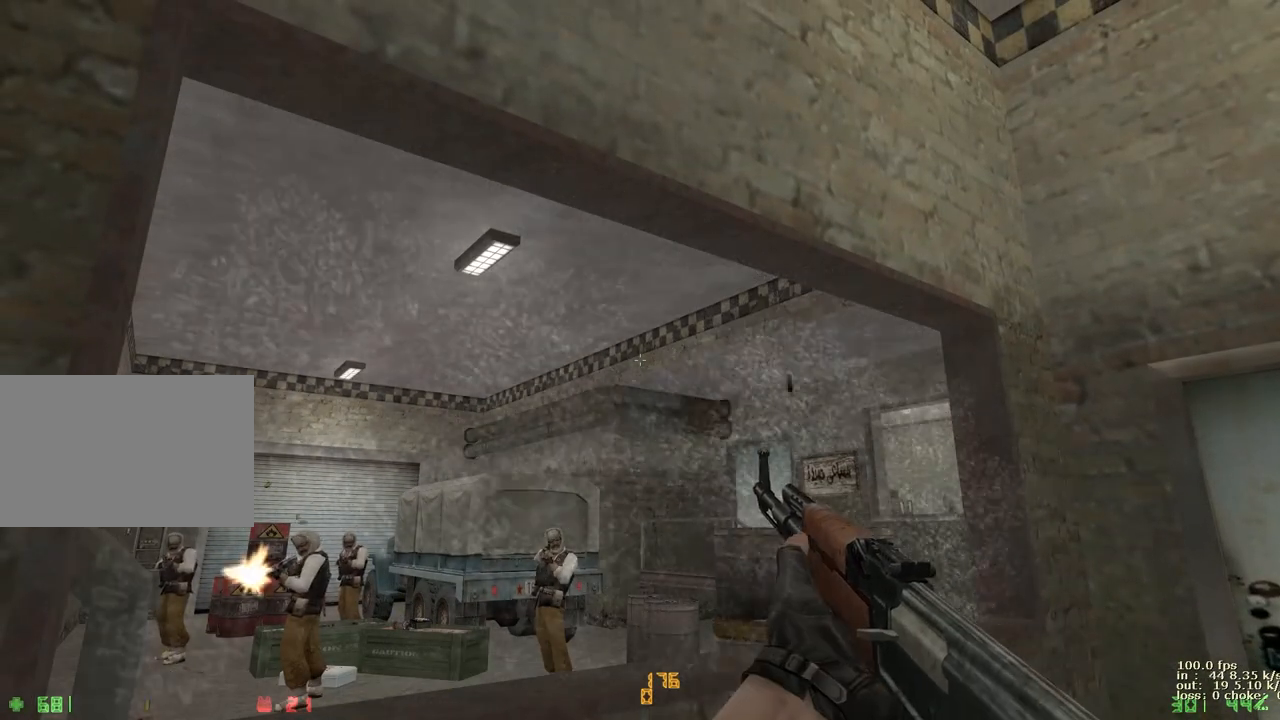
{"keys": [], "events": [[183, "b", "down"], [283, "b", "up"]]}
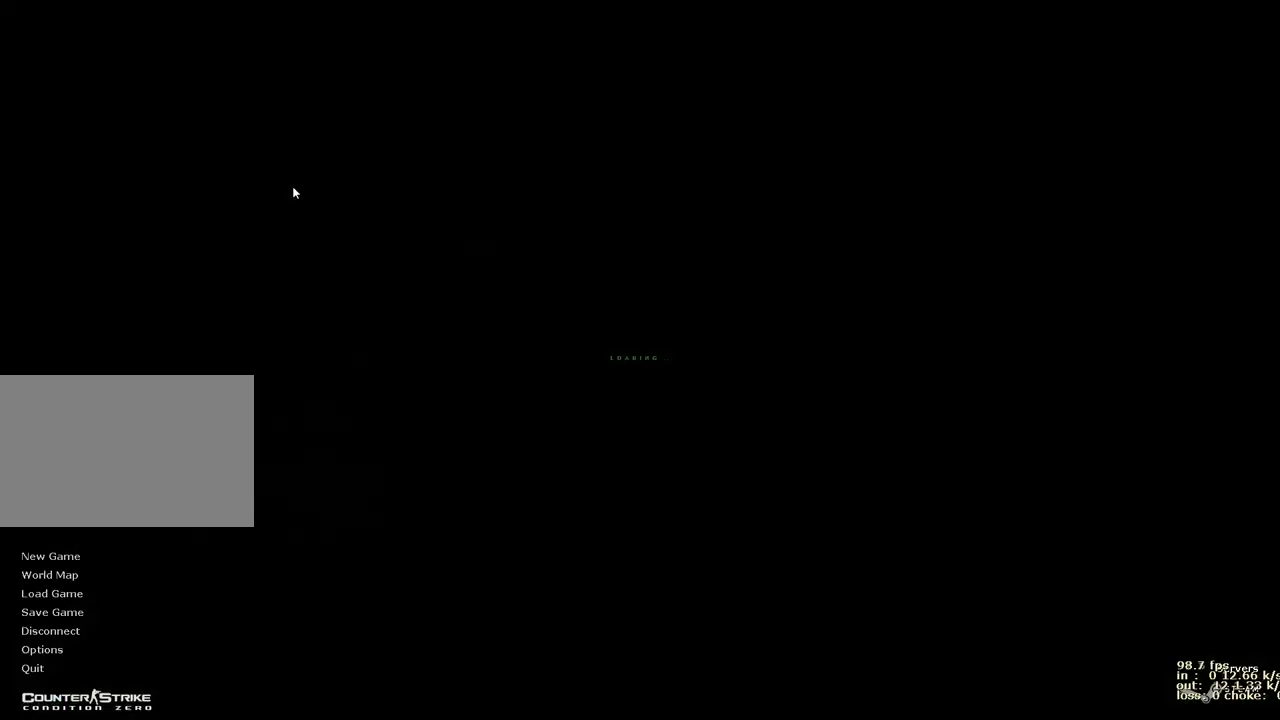
{"keys": ["a", "ctrl", "space"], "events": [[200, "w", "down"], [333, "a", "down"], [383, "space", "down"], [383, "w", "up"], [417, "ctrl", "down"]]}
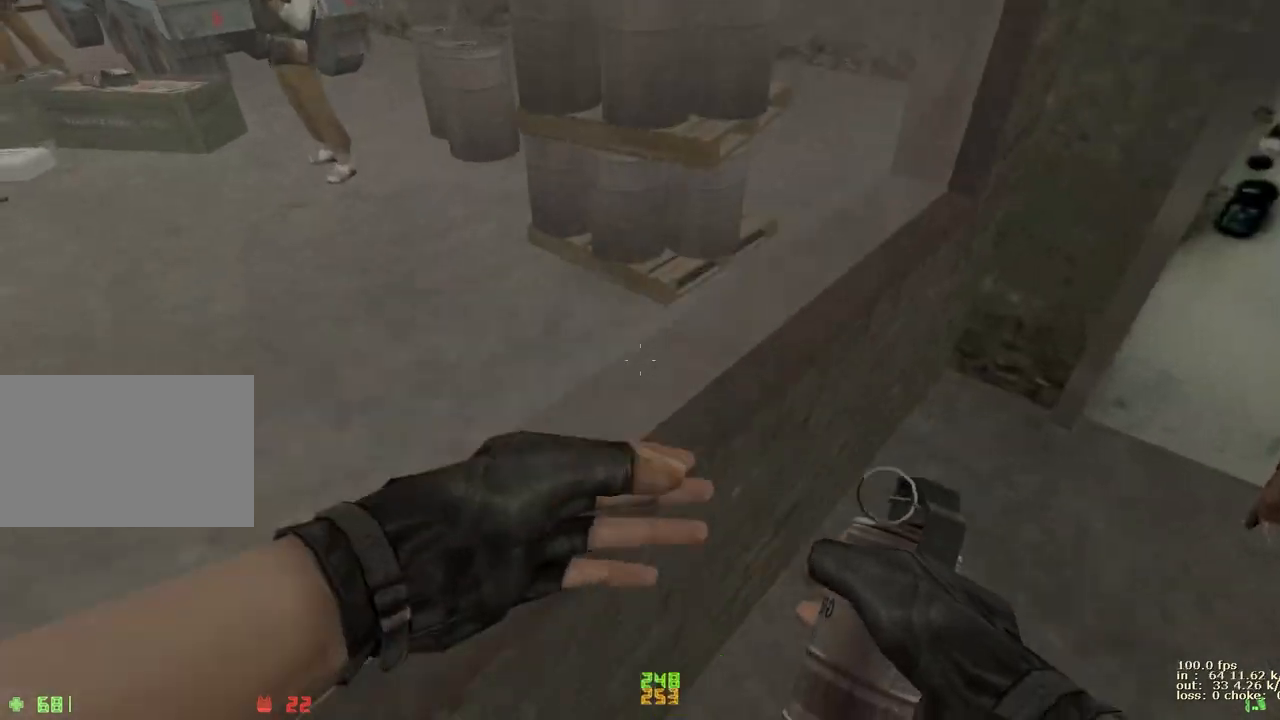
{"keys": ["a", "w"], "events": [[117, "space", "up"], [350, "w", "down"], [400, "ctrl", "up"]]}
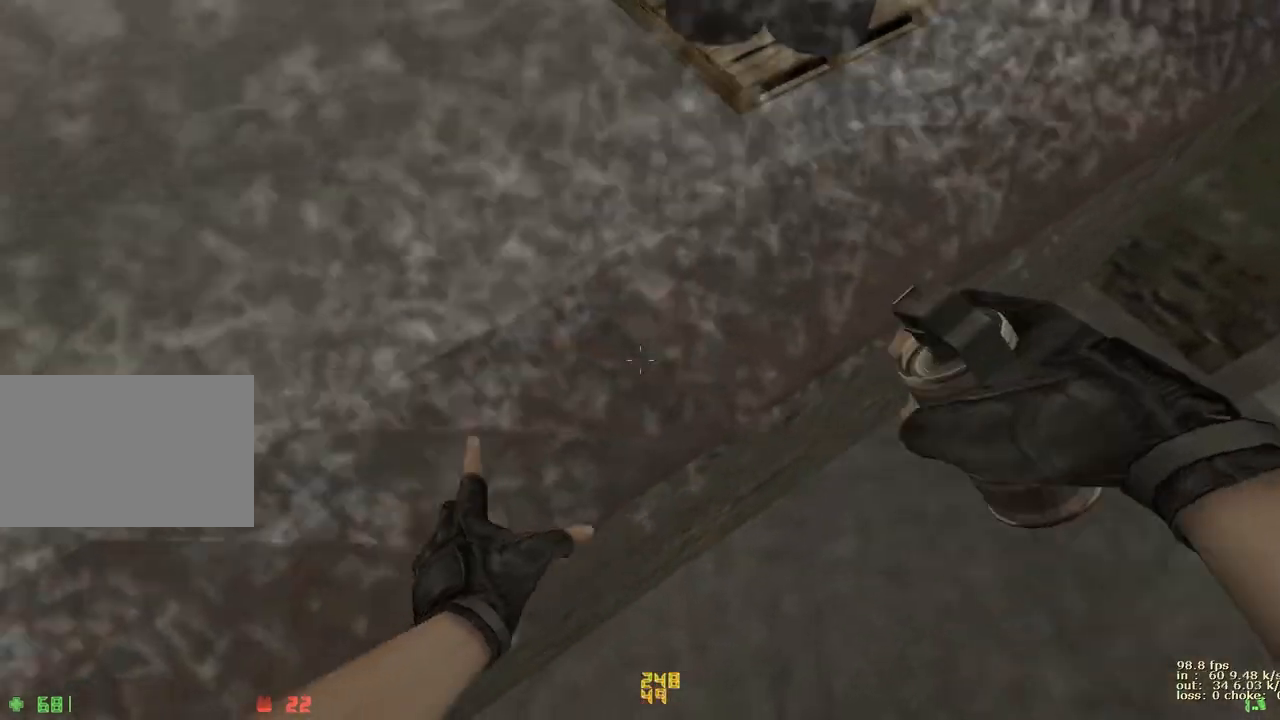
{"keys": ["w"], "events": [[267, "a", "up"]]}
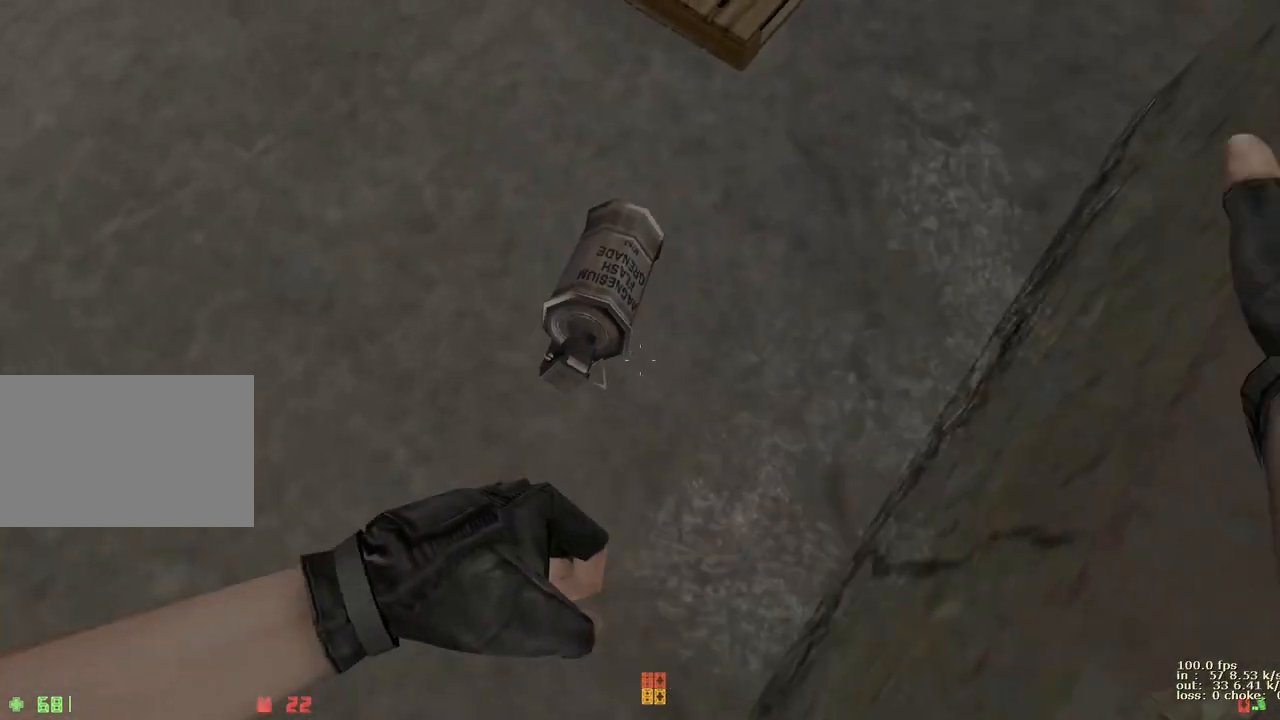
{"keys": ["w"], "events": [[100, "2", "down"], [250, "2", "up"], [283, "d", "down"], [483, "d", "up"]]}